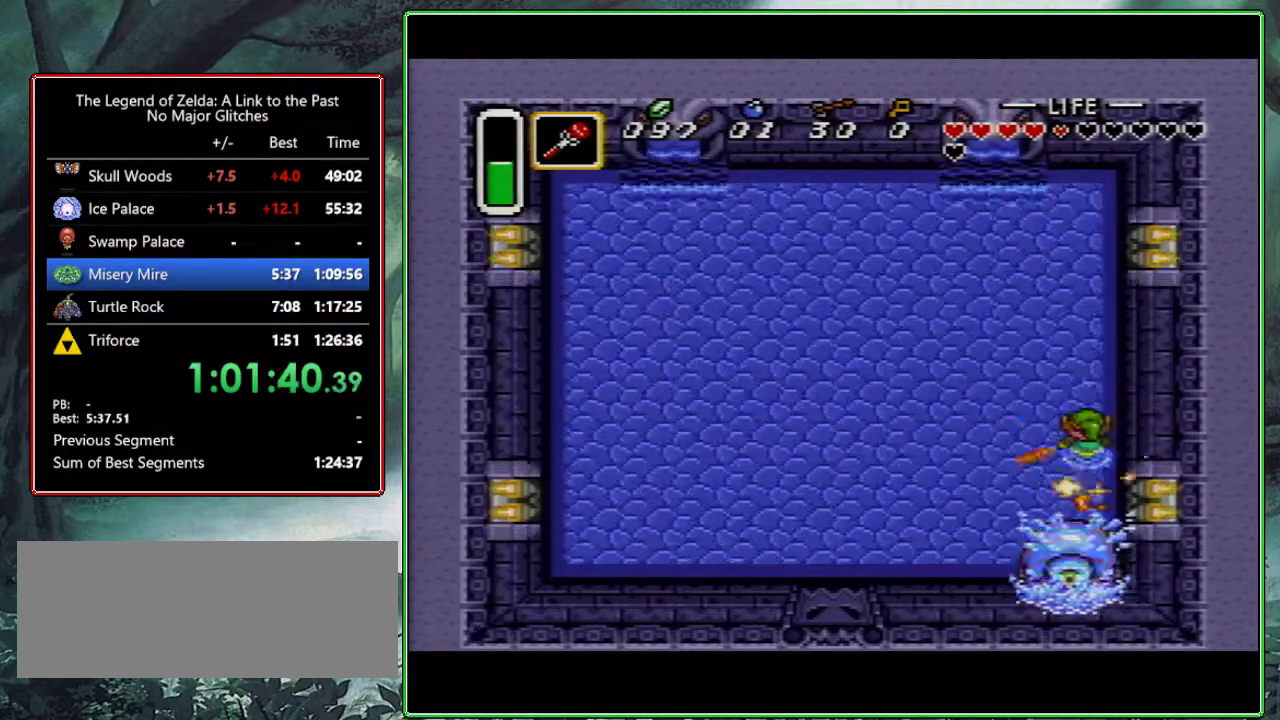
Gameplay with a controller (Nintendo layout); each line is a JSON object with the inputs held at the frame after it. "events" lists button and stick changes between this image and that frame as [ms after this image, input, new state], when the widget could be followed in between. Not read: L3 R3.
{"buttons": ["DPAD_DOWN"], "events": [[117, "DPAD_LEFT", "down"], [333, "DPAD_LEFT", "up"]]}
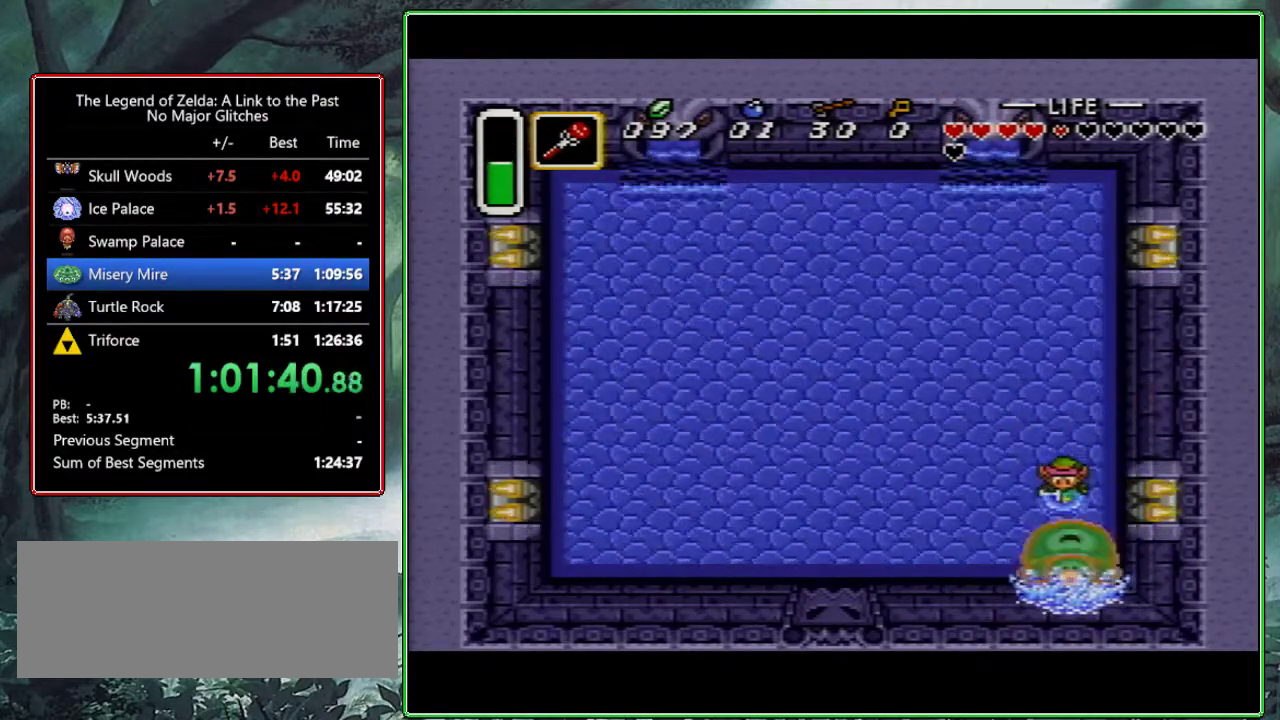
{"buttons": ["DPAD_DOWN"], "events": []}
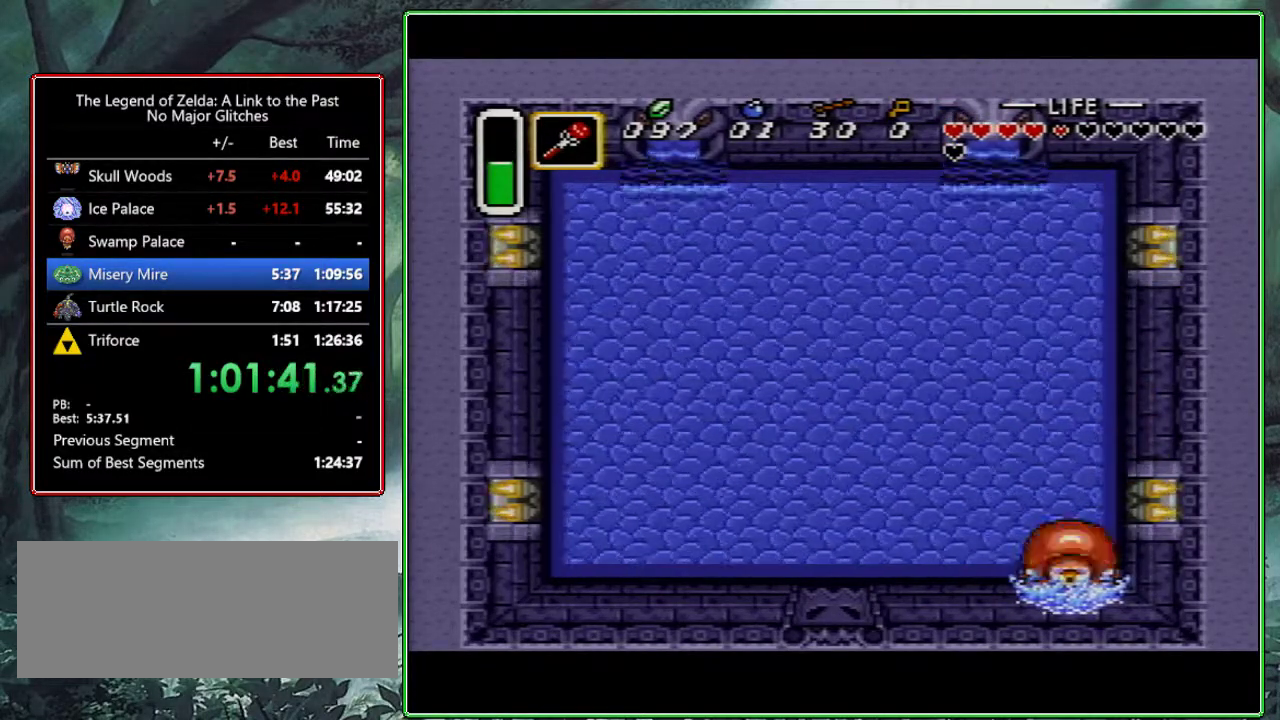
{"buttons": ["A"]}
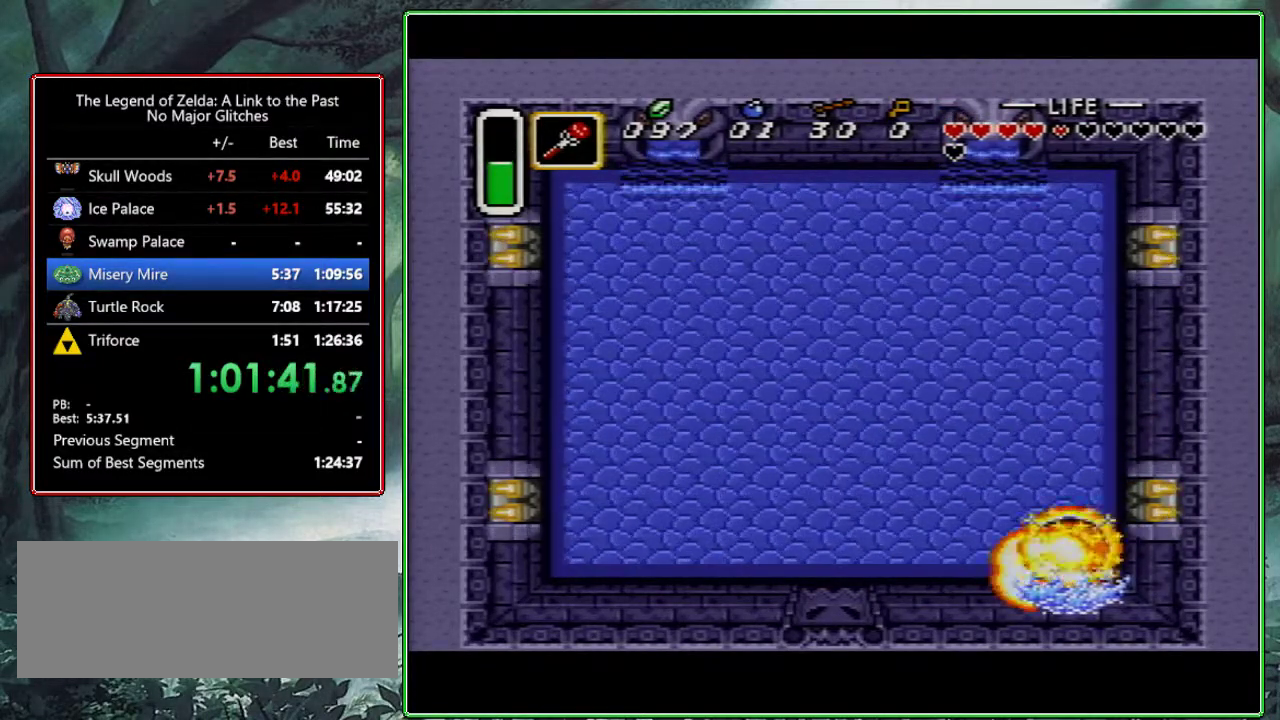
{"buttons": ["A"]}
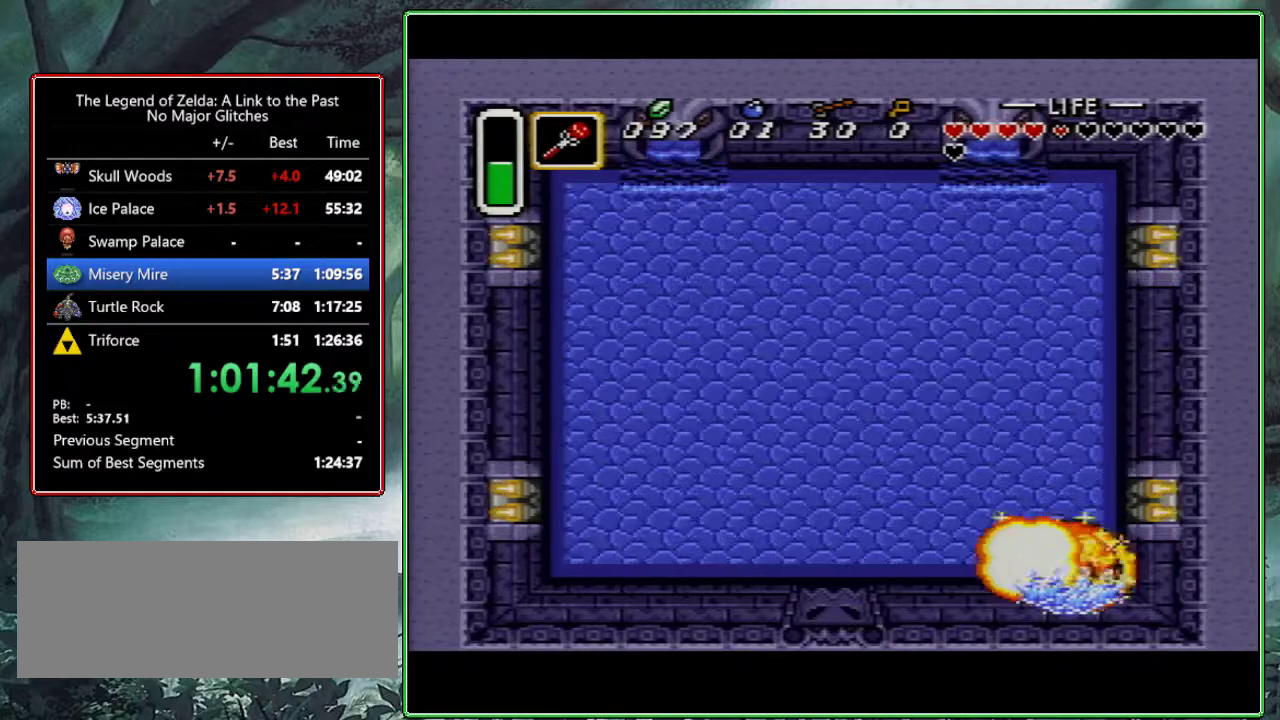
{"buttons": ["A"], "events": [[33, "DPAD_UP", "down"], [133, "DPAD_UP", "up"], [200, "DPAD_UP", "down"], [300, "DPAD_UP", "up"], [350, "DPAD_UP", "down"], [467, "DPAD_UP", "up"]]}
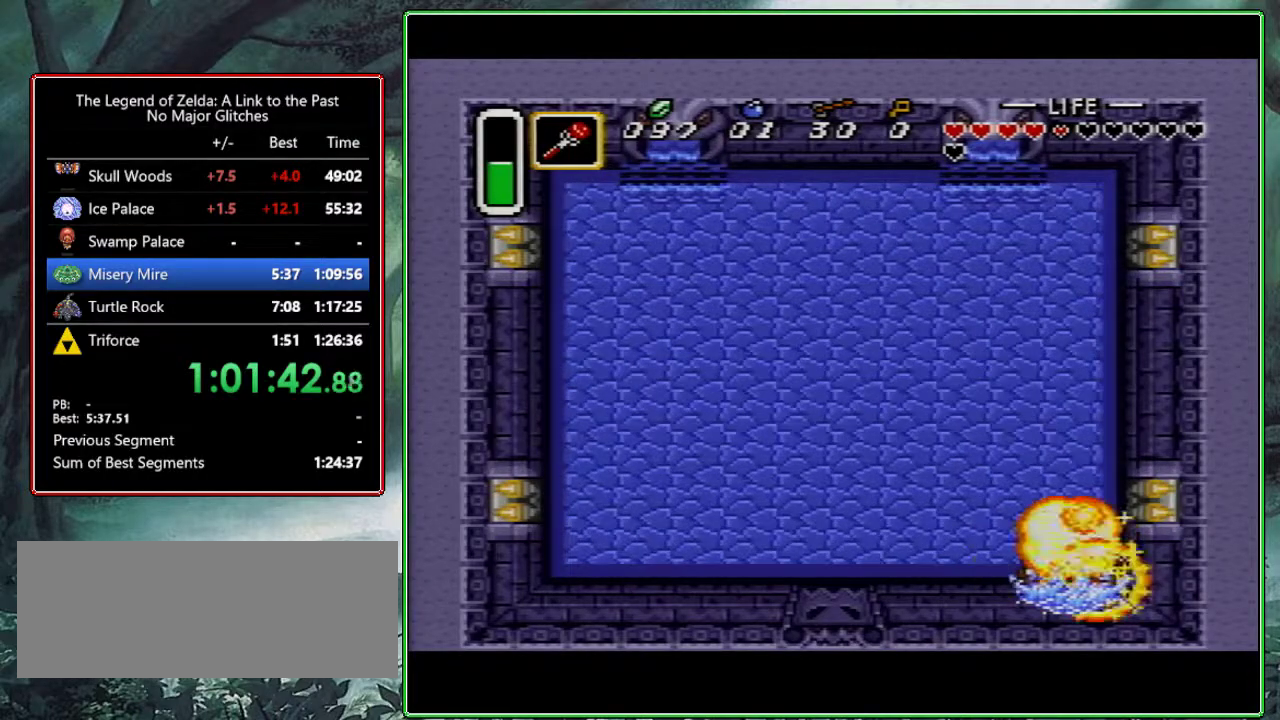
{"buttons": ["A"], "events": [[17, "DPAD_UP", "down"], [117, "DPAD_UP", "up"], [183, "DPAD_UP", "down"], [283, "DPAD_UP", "up"], [333, "DPAD_UP", "down"], [467, "DPAD_UP", "up"]]}
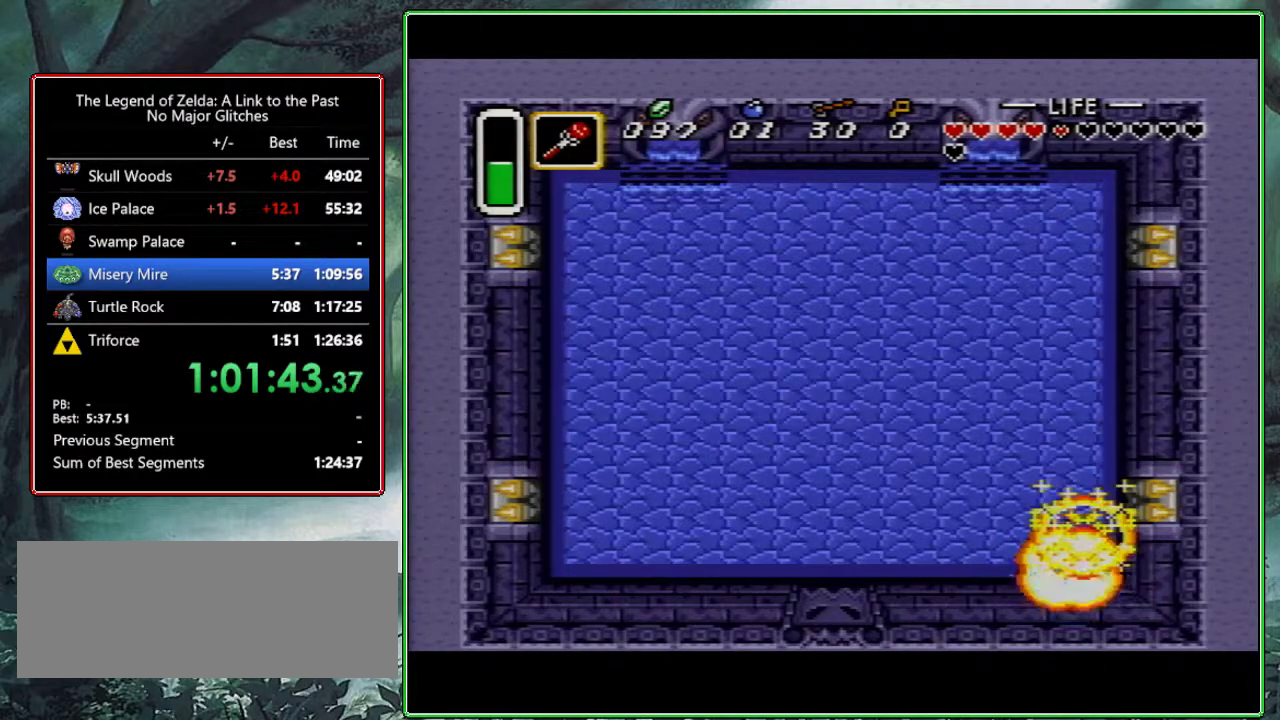
{"buttons": ["A"], "events": [[17, "DPAD_UP", "down"], [117, "DPAD_UP", "up"], [200, "DPAD_UP", "down"], [300, "DPAD_UP", "up"]]}
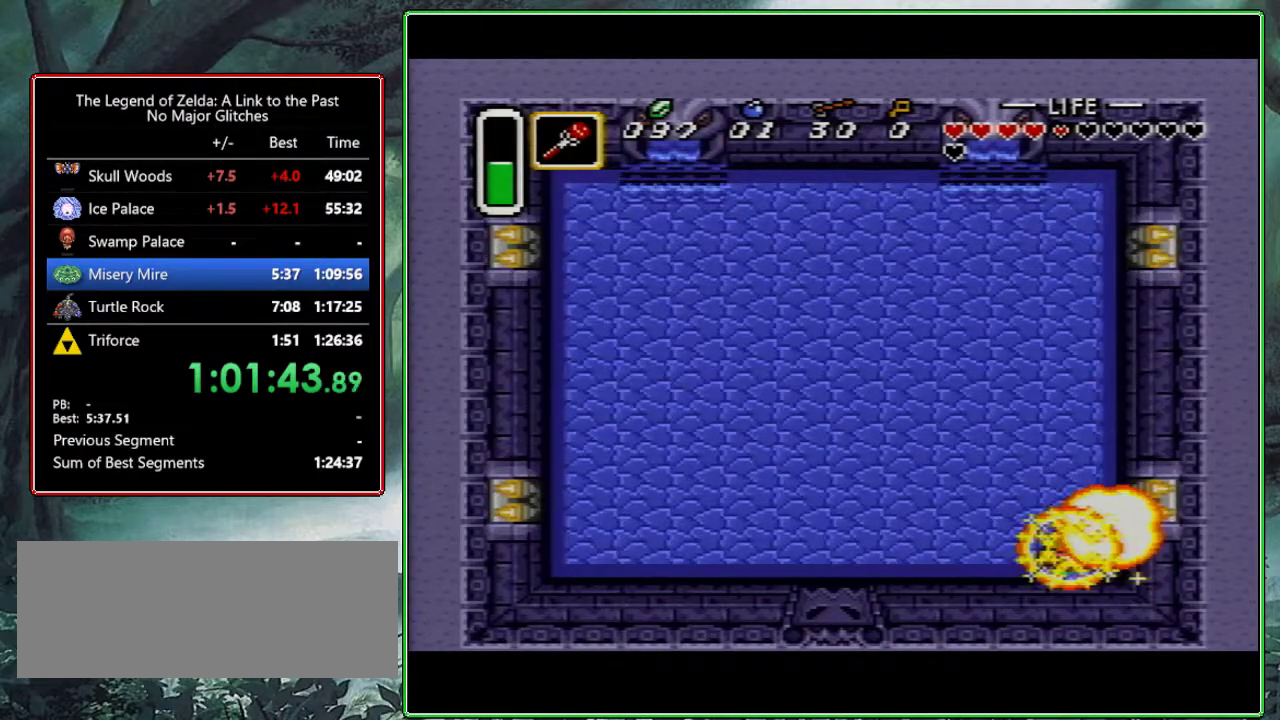
{"buttons": ["A"], "events": [[17, "DPAD_UP", "down"], [117, "DPAD_UP", "up"]]}
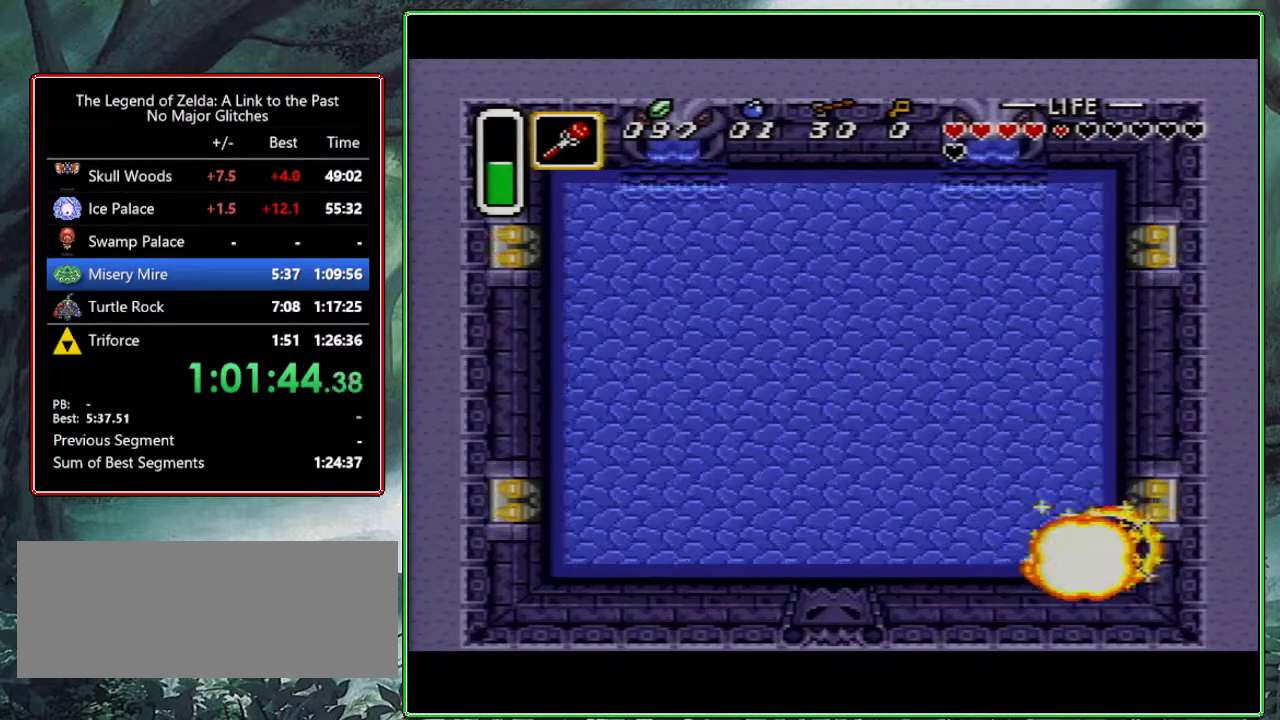
{"buttons": ["A", "DPAD_UP"], "events": [[433, "DPAD_UP", "down"]]}
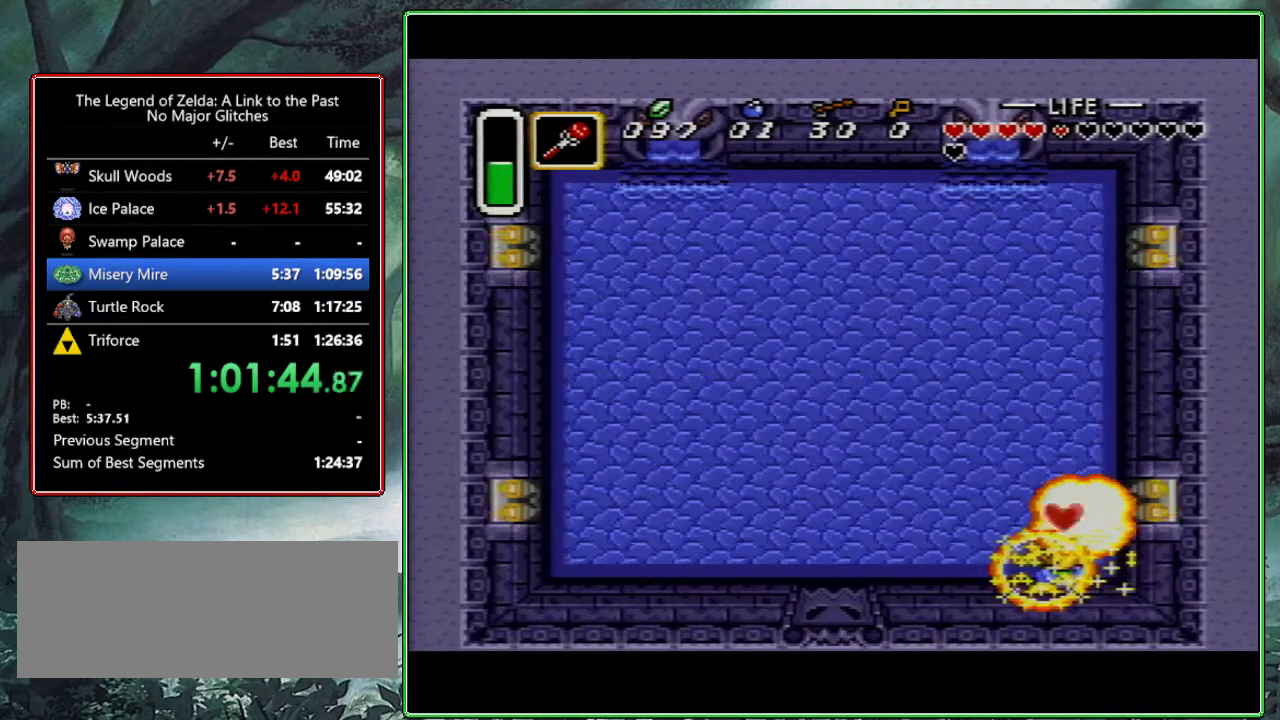
{"buttons": ["A"], "events": [[67, "DPAD_UP", "up"], [150, "DPAD_UP", "down"], [300, "DPAD_UP", "up"]]}
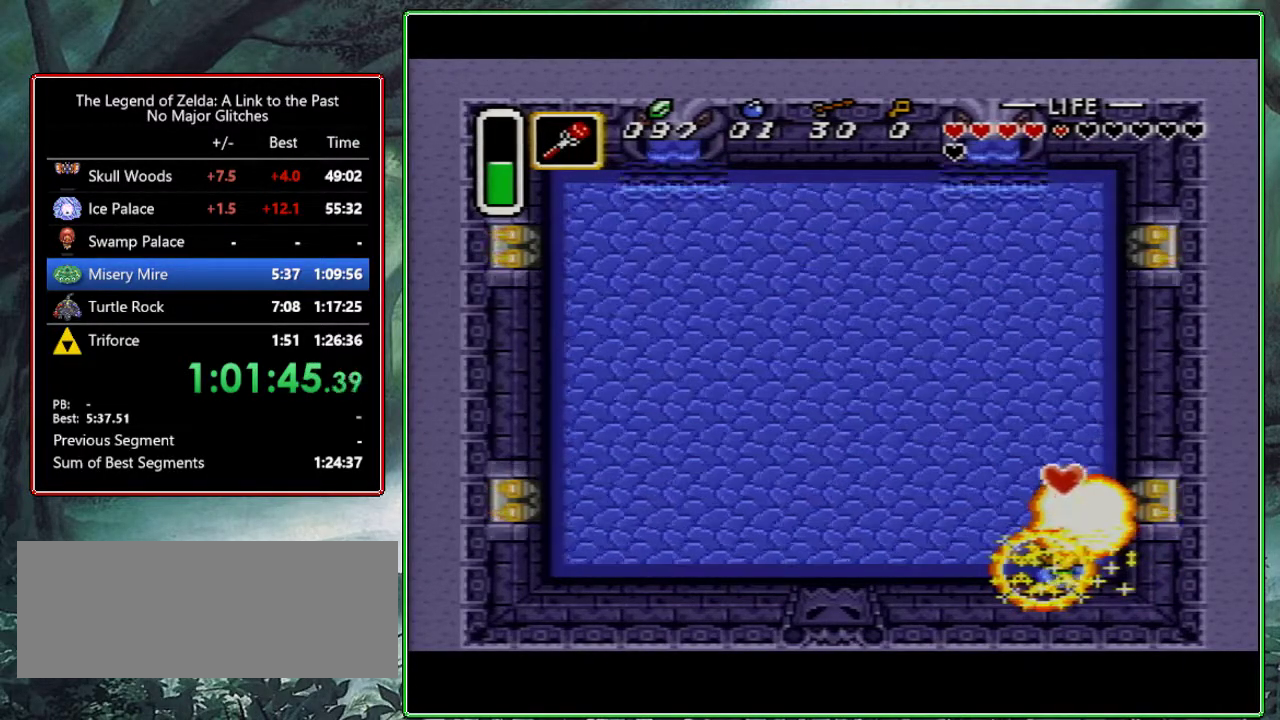
{"buttons": ["DPAD_UP", "DPAD_LEFT"], "events": [[167, "A", "up"], [167, "DPAD_LEFT", "down"], [167, "DPAD_UP", "down"]]}
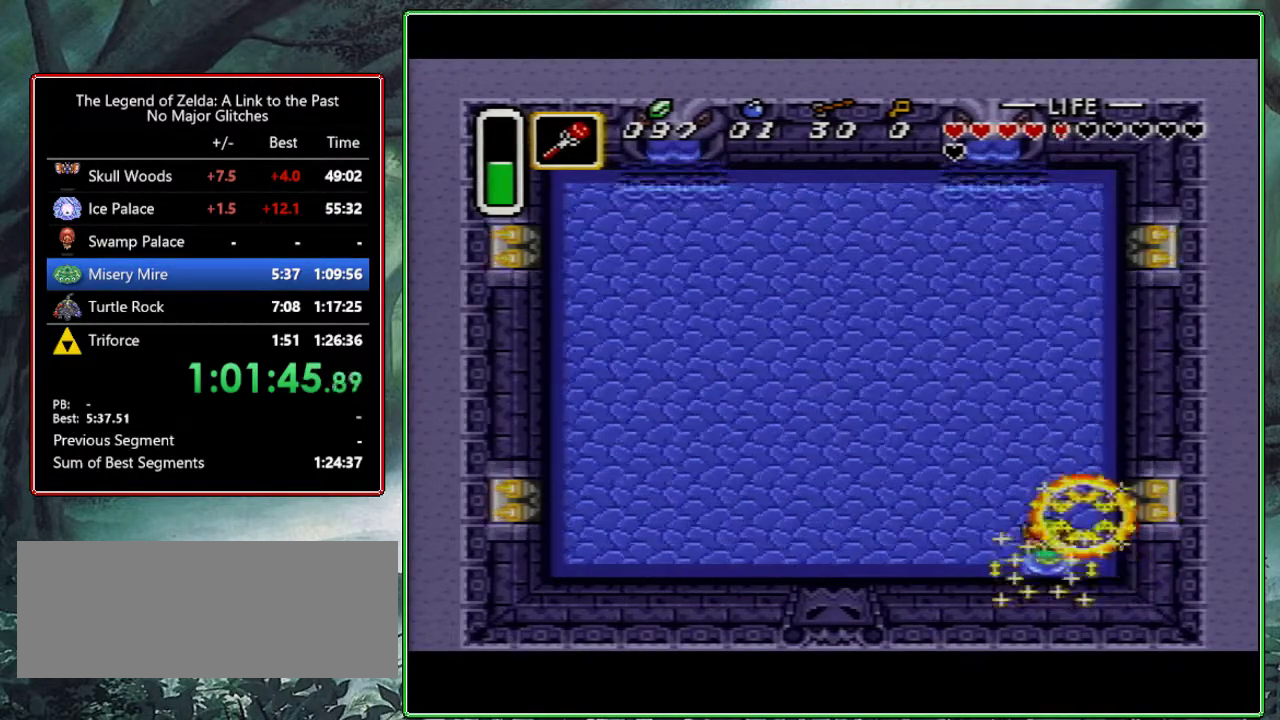
{"buttons": ["DPAD_UP", "DPAD_LEFT"], "events": []}
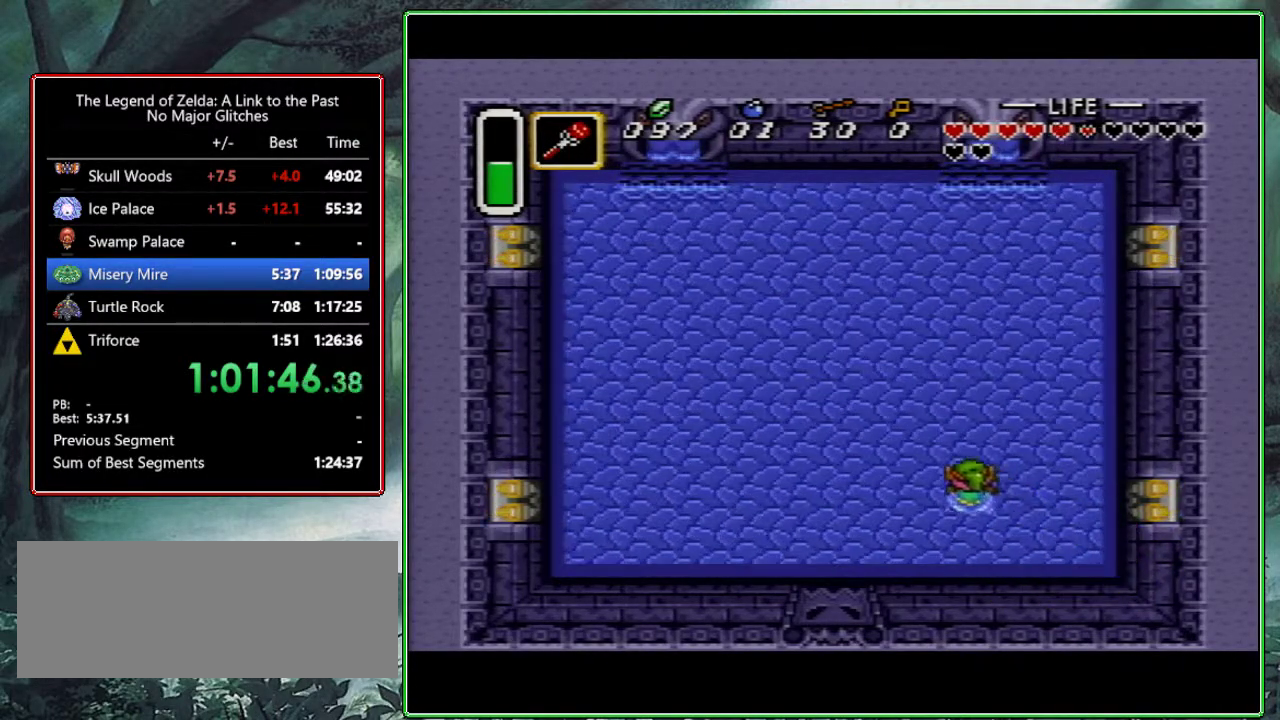
{"buttons": ["DPAD_UP", "DPAD_LEFT"], "events": []}
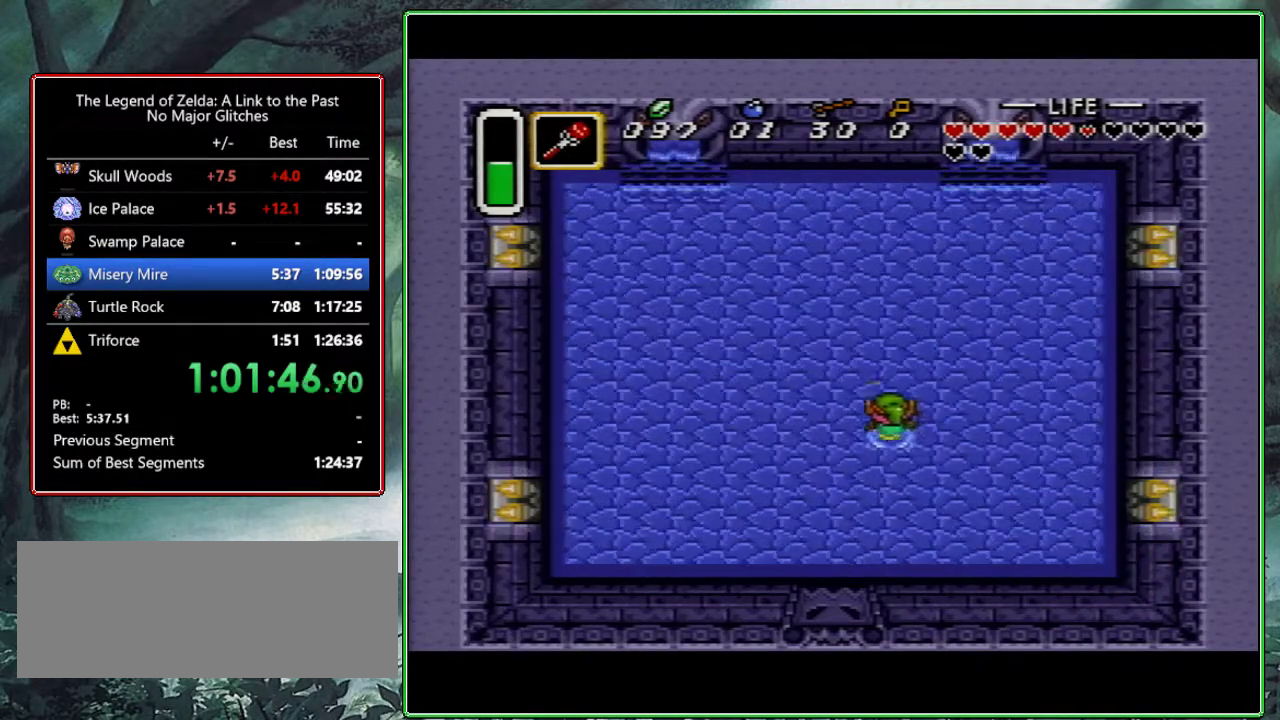
{"buttons": ["DPAD_DOWN", "DPAD_LEFT"], "events": [[233, "DPAD_LEFT", "up"], [317, "DPAD_UP", "up"], [500, "DPAD_DOWN", "down"], [500, "DPAD_LEFT", "down"]]}
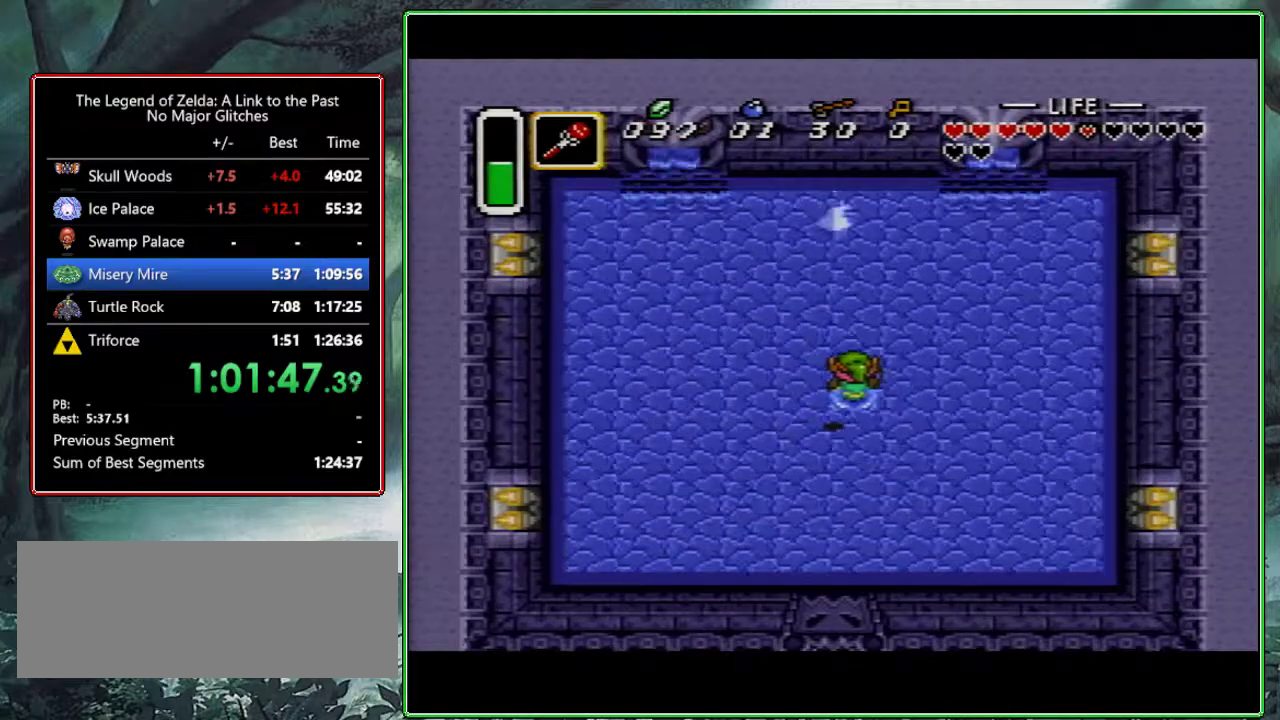
{"buttons": [], "events": [[50, "DPAD_DOWN", "up"], [83, "DPAD_LEFT", "up"], [233, "DPAD_DOWN", "down"], [300, "DPAD_DOWN", "up"]]}
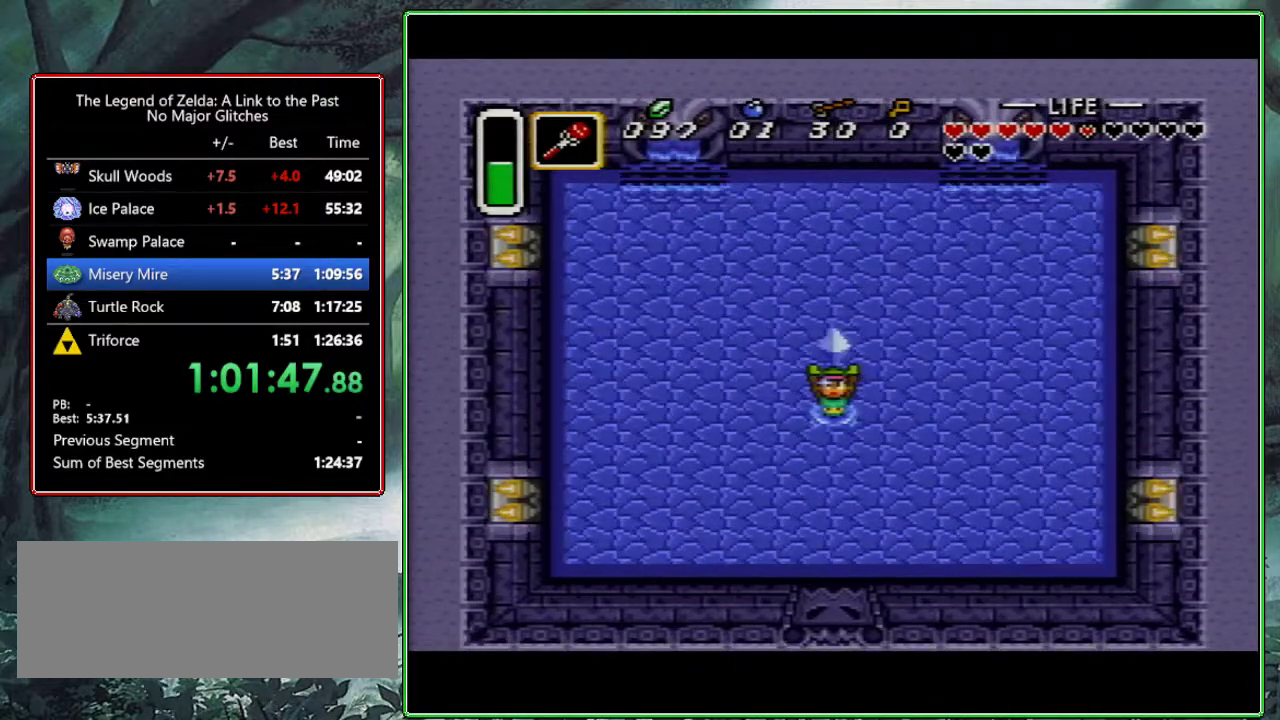
{"buttons": [], "events": []}
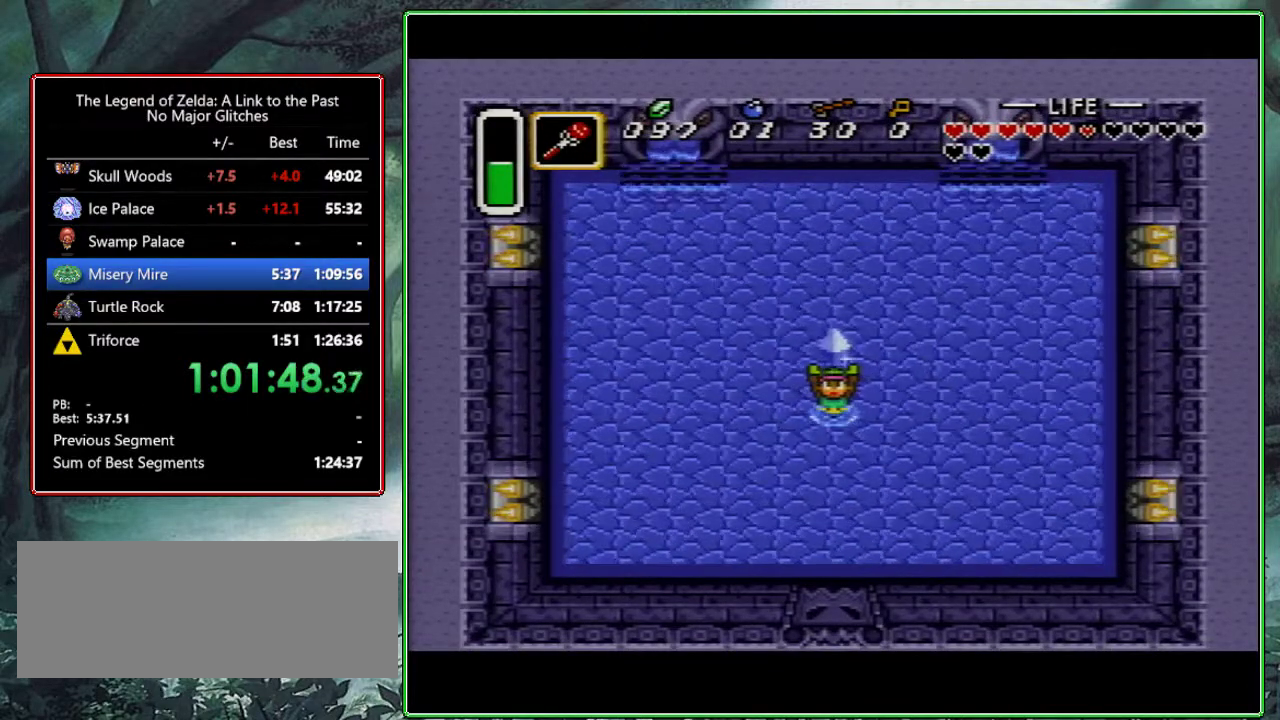
{"buttons": ["B"], "events": [[217, "B", "down"], [217, "Y", "down"], [317, "Y", "up"], [333, "A", "down"], [333, "B", "up"], [400, "A", "up"], [400, "Y", "down"], [417, "B", "down"], [467, "Y", "up"]]}
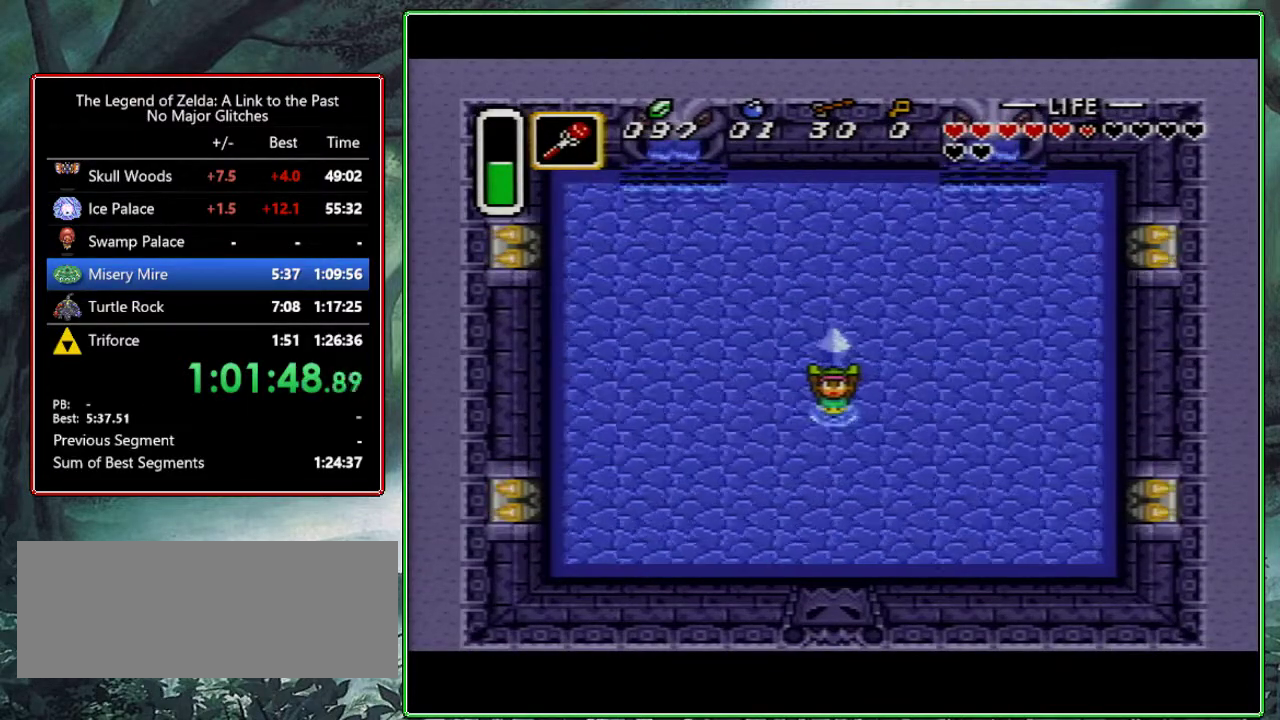
{"buttons": ["B"], "events": [[50, "B", "up"], [50, "Y", "down"], [83, "A", "down"], [133, "Y", "up"], [150, "A", "up"], [217, "Y", "down"], [267, "B", "down"], [267, "Y", "up"], [333, "B", "up"], [350, "Y", "down"], [433, "A", "down"], [433, "Y", "up"], [483, "A", "up"], [500, "B", "down"]]}
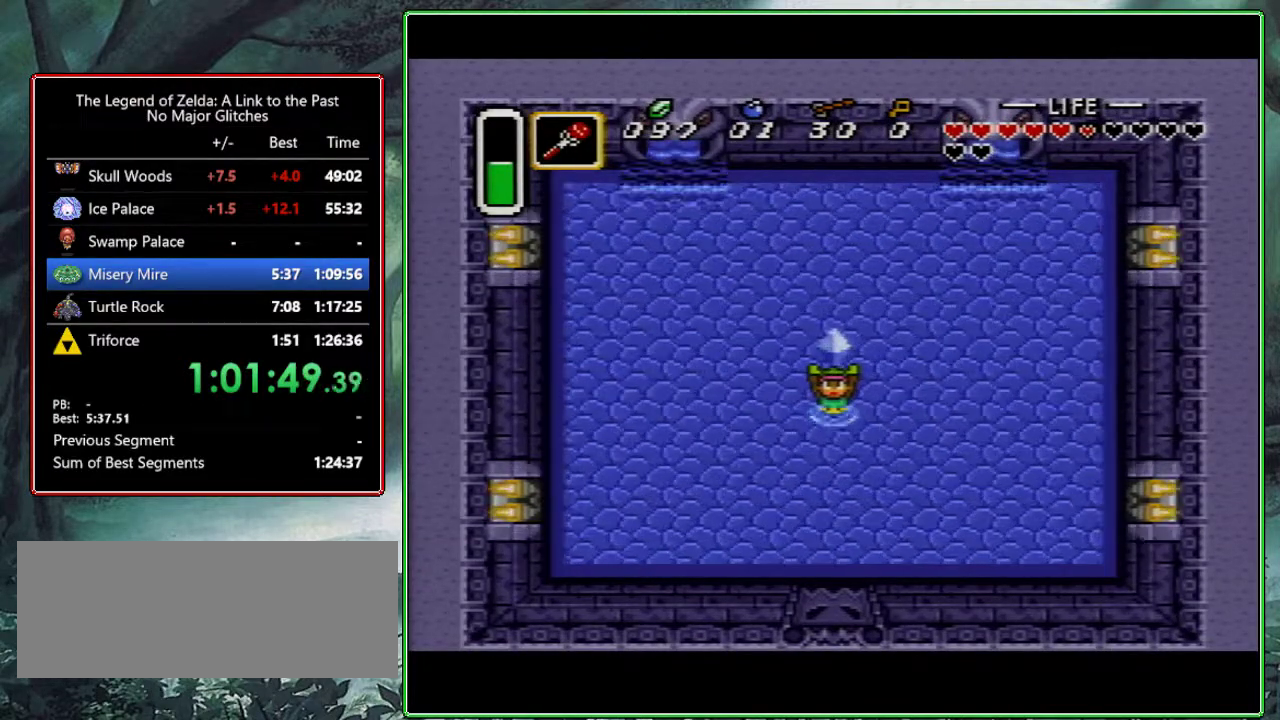
{"buttons": ["A", "B"], "events": [[17, "Y", "down"], [67, "B", "up"], [117, "Y", "up"], [183, "A", "down"], [200, "Y", "down"], [250, "A", "up"], [250, "B", "down"], [250, "Y", "up"], [317, "B", "up"], [367, "Y", "down"], [450, "A", "down"], [450, "Y", "up"], [500, "B", "down"]]}
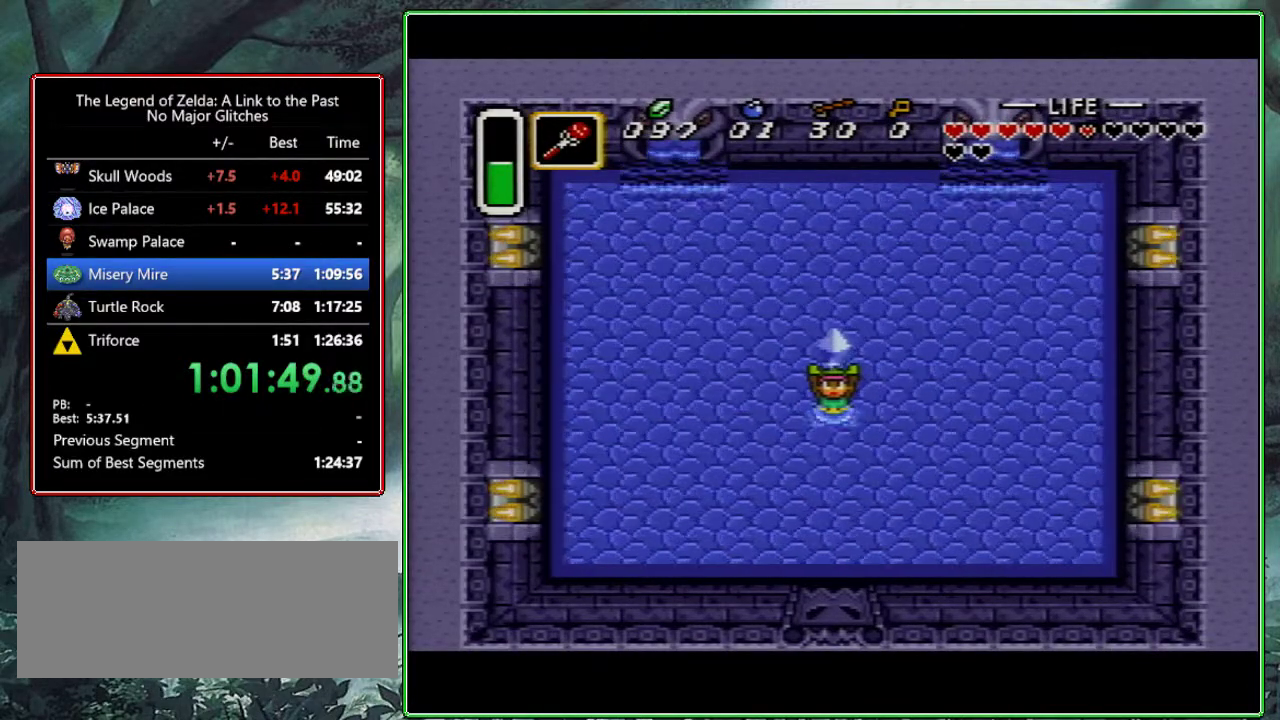
{"buttons": ["A"], "events": [[33, "A", "up"], [33, "Y", "down"], [67, "B", "up"], [117, "Y", "up"], [167, "A", "down"], [217, "Y", "down"], [233, "A", "up"], [300, "A", "down"], [300, "Y", "up"], [400, "A", "up"], [400, "Y", "down"], [467, "A", "down"], [467, "Y", "up"]]}
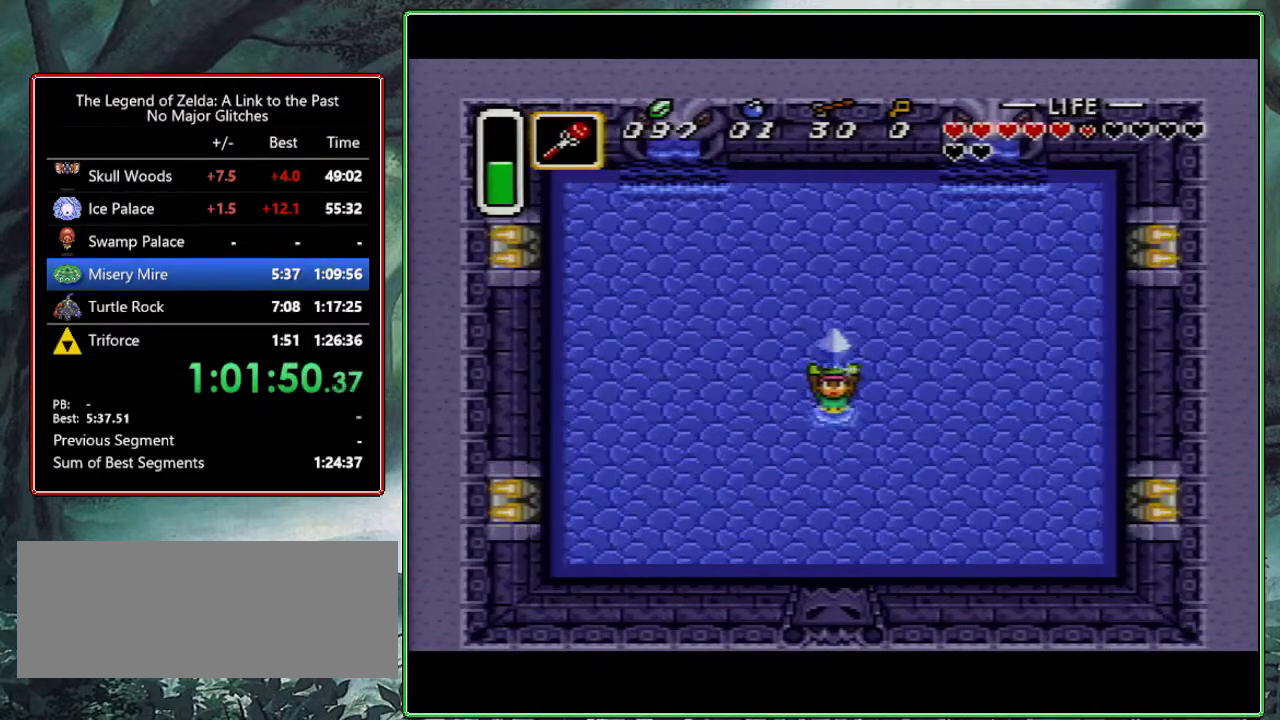
{"buttons": [], "events": [[83, "A", "up"], [83, "Y", "down"], [150, "A", "down"], [150, "Y", "up"], [233, "A", "up"], [233, "Y", "down"], [300, "Y", "up"], [417, "Y", "down"], [450, "A", "down"], [500, "A", "up"], [500, "Y", "up"]]}
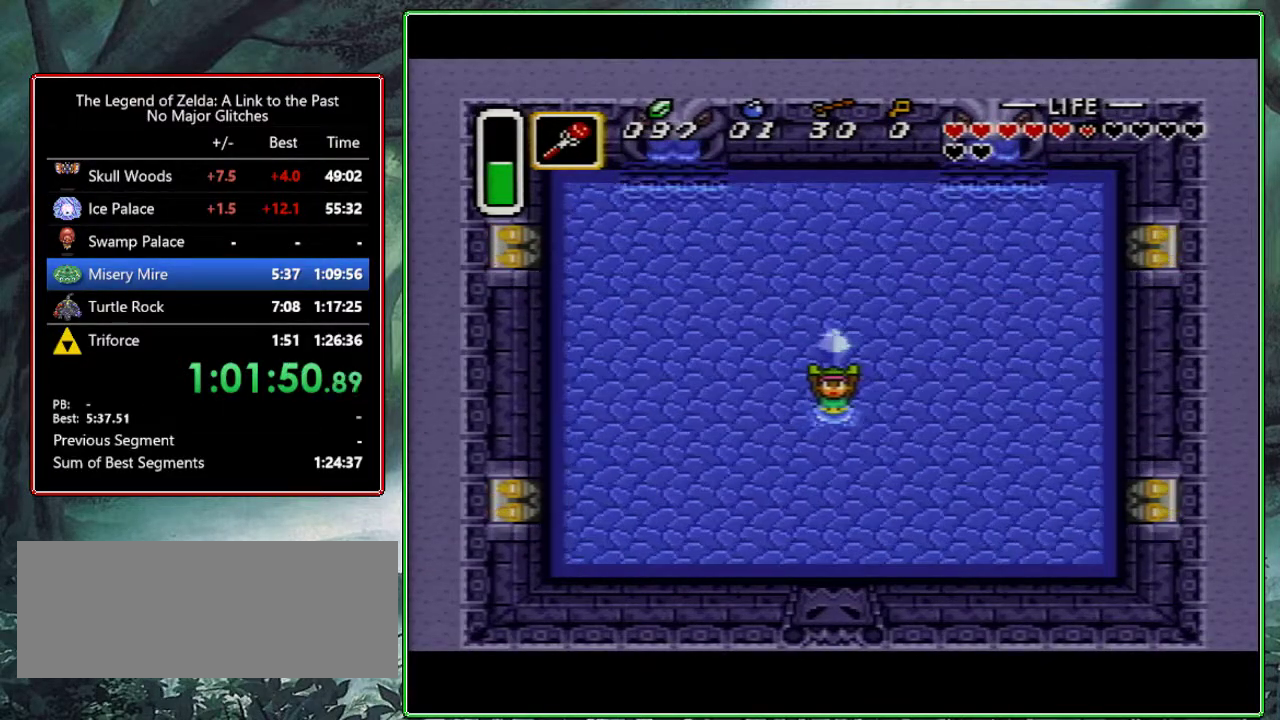
{"buttons": ["A", "Y"]}
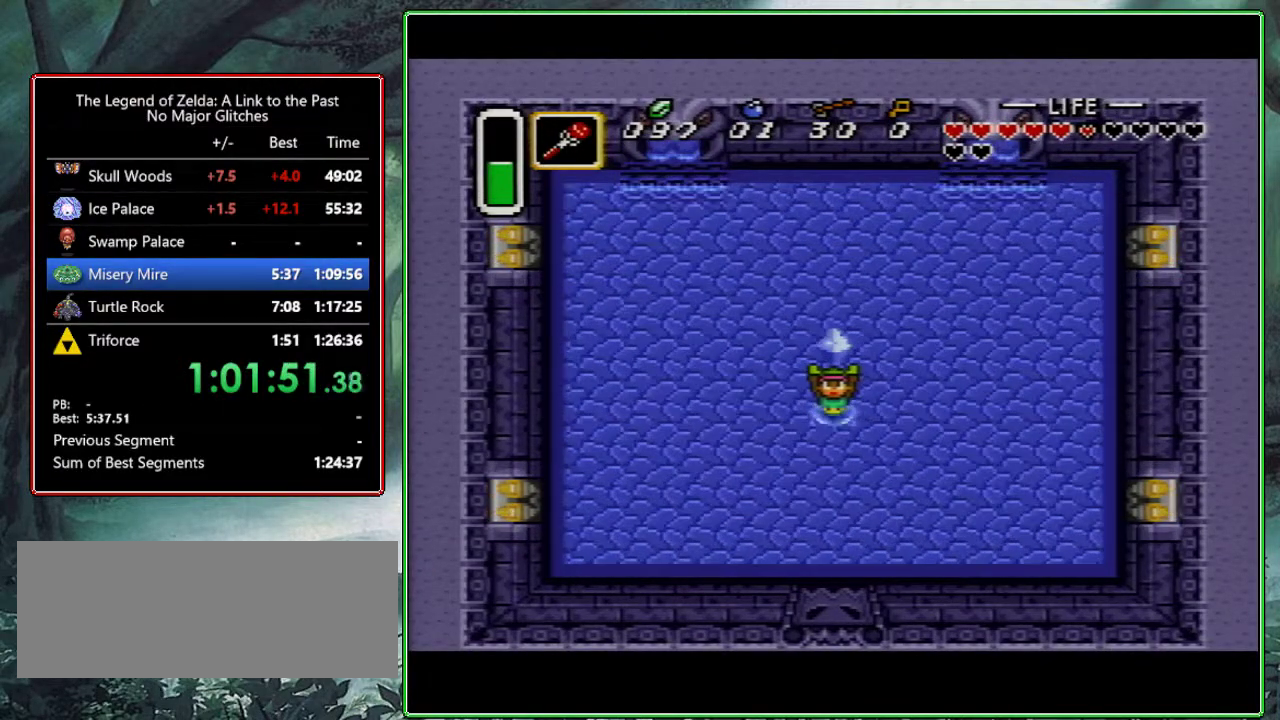
{"buttons": ["B", "Y"]}
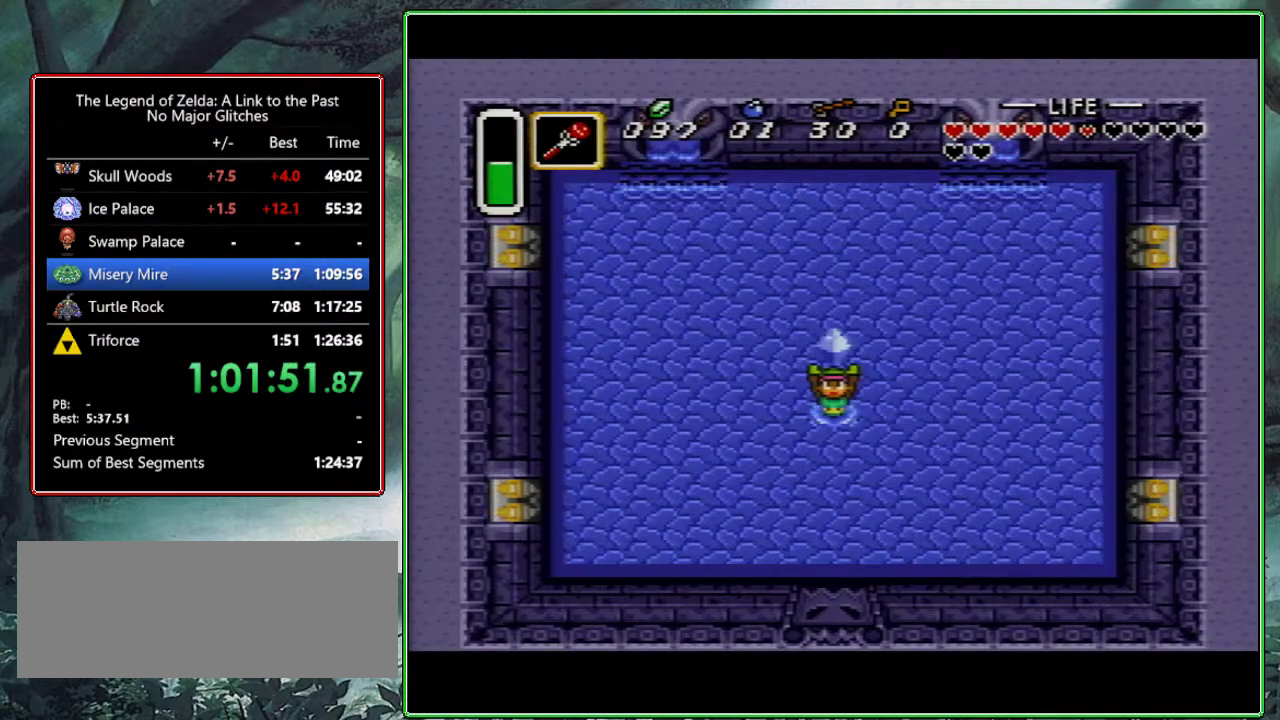
{"buttons": ["Y"], "events": [[33, "A", "down"], [67, "Y", "up"], [83, "A", "up"], [117, "B", "up"], [167, "Y", "down"], [183, "A", "down"], [200, "B", "down"], [233, "A", "up"], [233, "Y", "up"], [317, "B", "up"], [333, "Y", "down"], [367, "B", "down"], [400, "Y", "up"], [417, "A", "down"], [450, "B", "up"], [483, "A", "up"], [500, "Y", "down"]]}
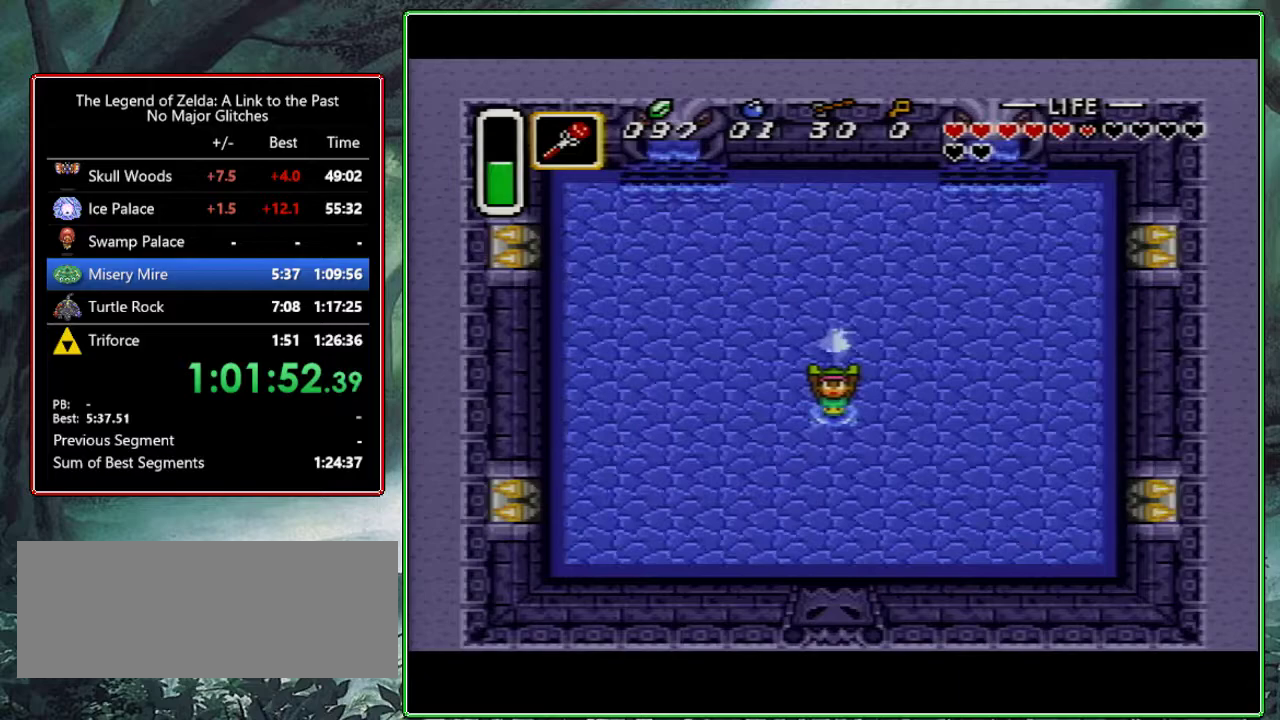
{"buttons": ["A", "Y"], "events": [[50, "A", "down"], [50, "Y", "up"], [100, "B", "down"], [150, "A", "up"], [167, "Y", "down"], [200, "B", "up"], [233, "A", "down"], [250, "Y", "up"], [267, "B", "down"], [283, "A", "up"], [333, "B", "up"], [333, "Y", "down"], [417, "Y", "up"], [433, "B", "down"], [450, "A", "down"], [483, "B", "up"], [500, "Y", "down"]]}
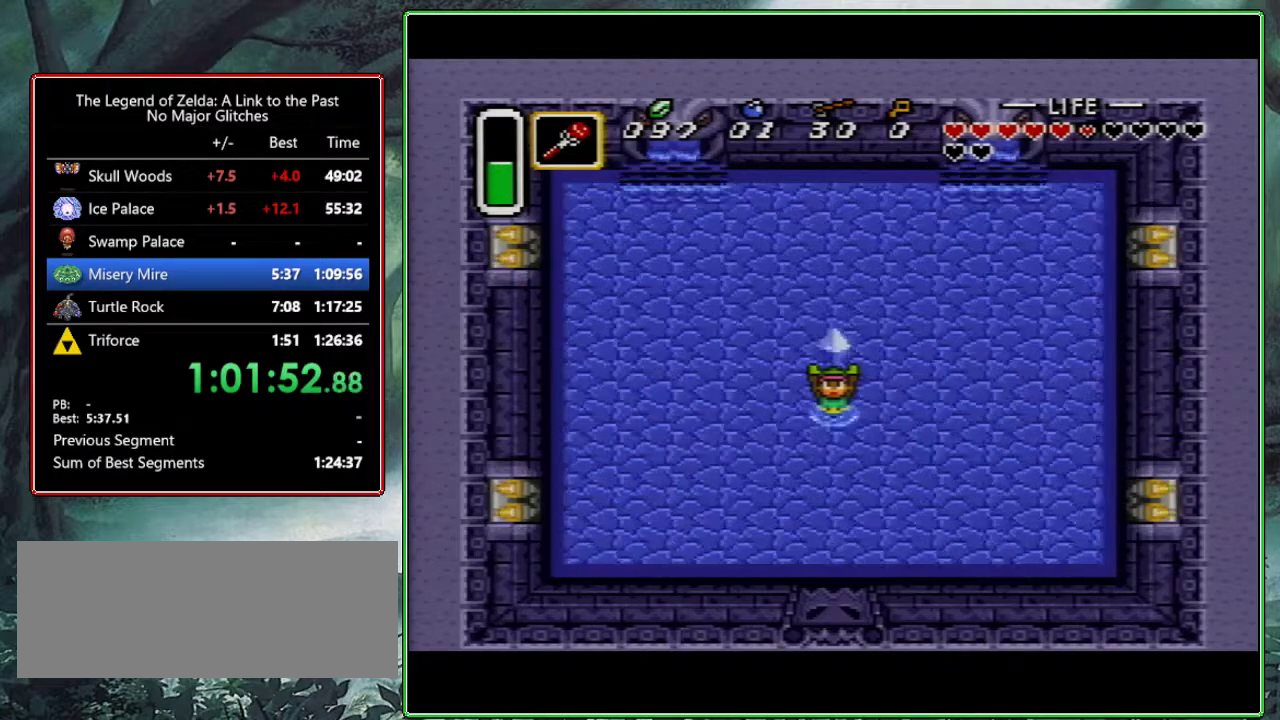
{"buttons": ["A"], "events": [[33, "B", "down"], [83, "Y", "up"], [500, "B", "up"]]}
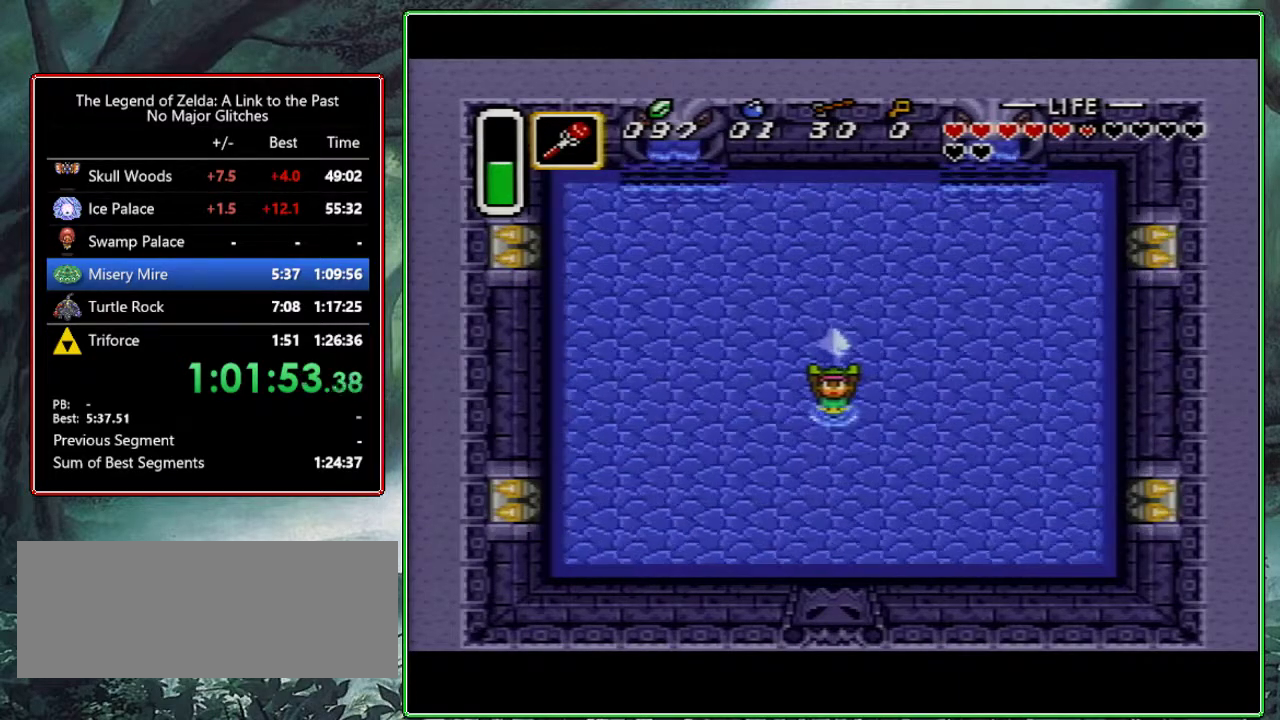
{"buttons": ["A", "B"], "events": [[133, "B", "down"], [167, "A", "up"], [167, "Y", "down"], [183, "X", "down"], [233, "B", "up"], [267, "A", "down"], [267, "X", "up"], [267, "Y", "up"], [333, "Y", "down"], [383, "A", "up"], [450, "A", "down"], [450, "B", "down"], [450, "Y", "up"]]}
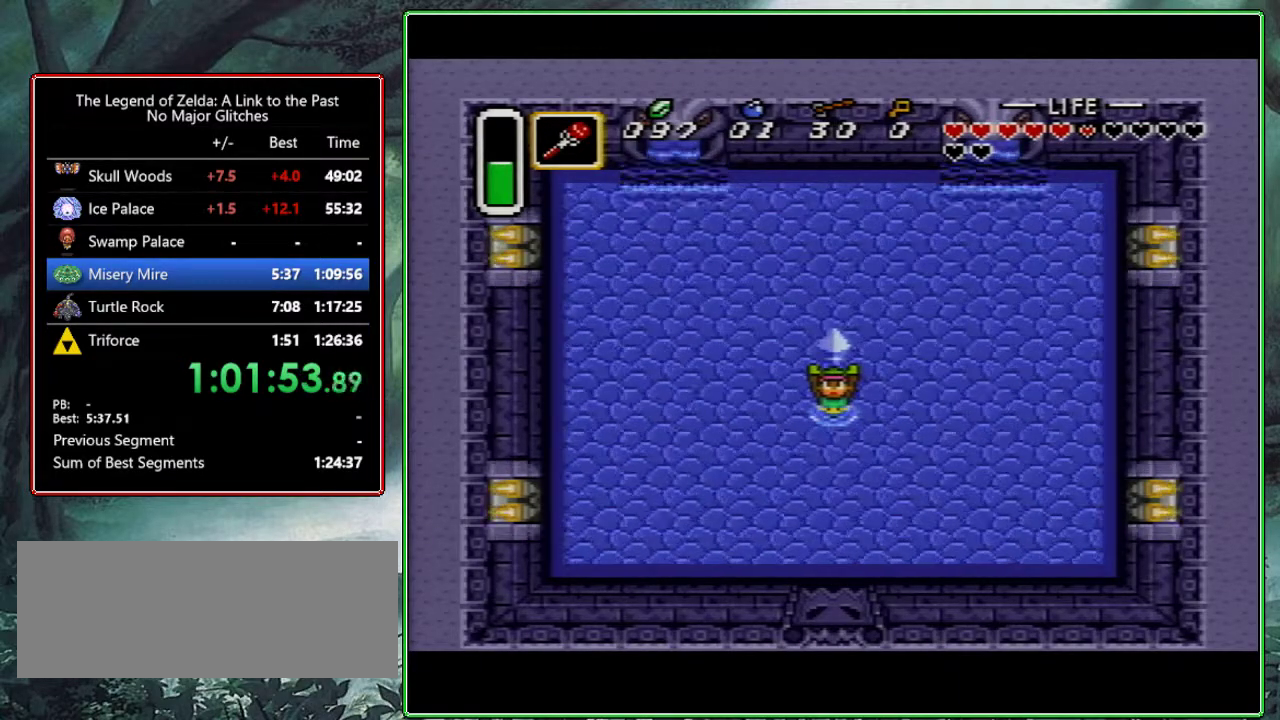
{"buttons": ["X", "Y"]}
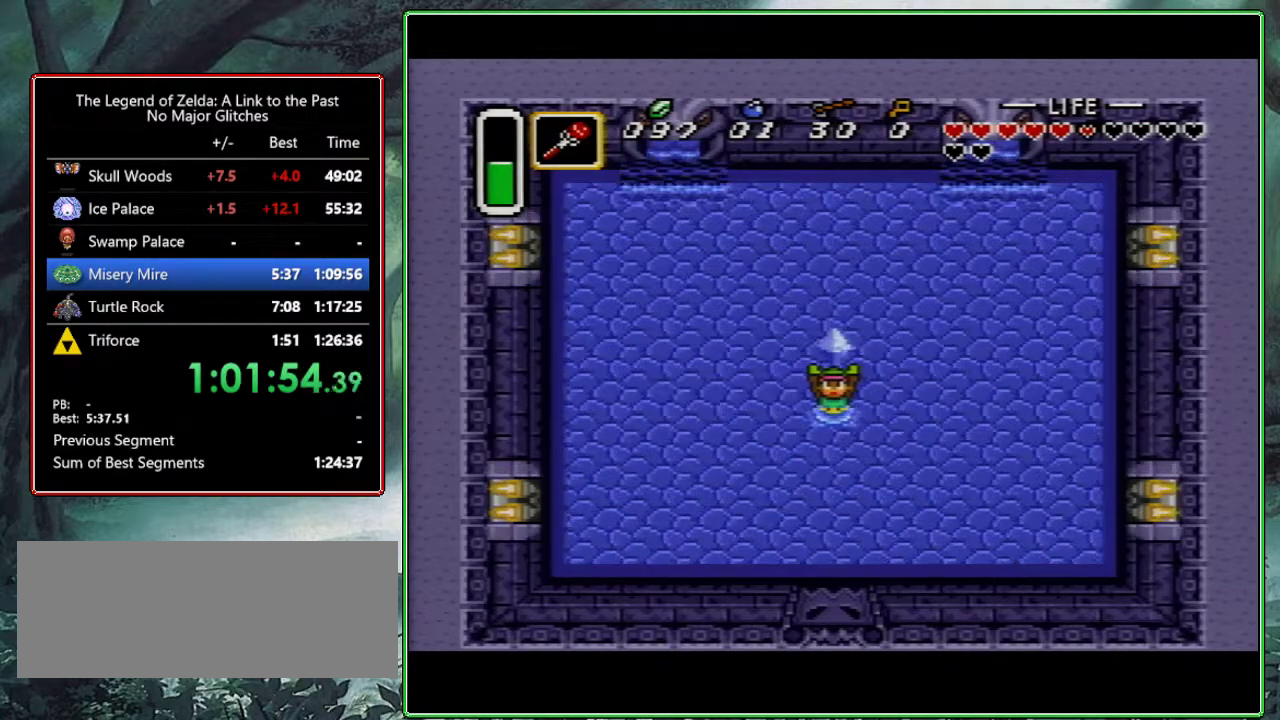
{"buttons": ["A", "Y"]}
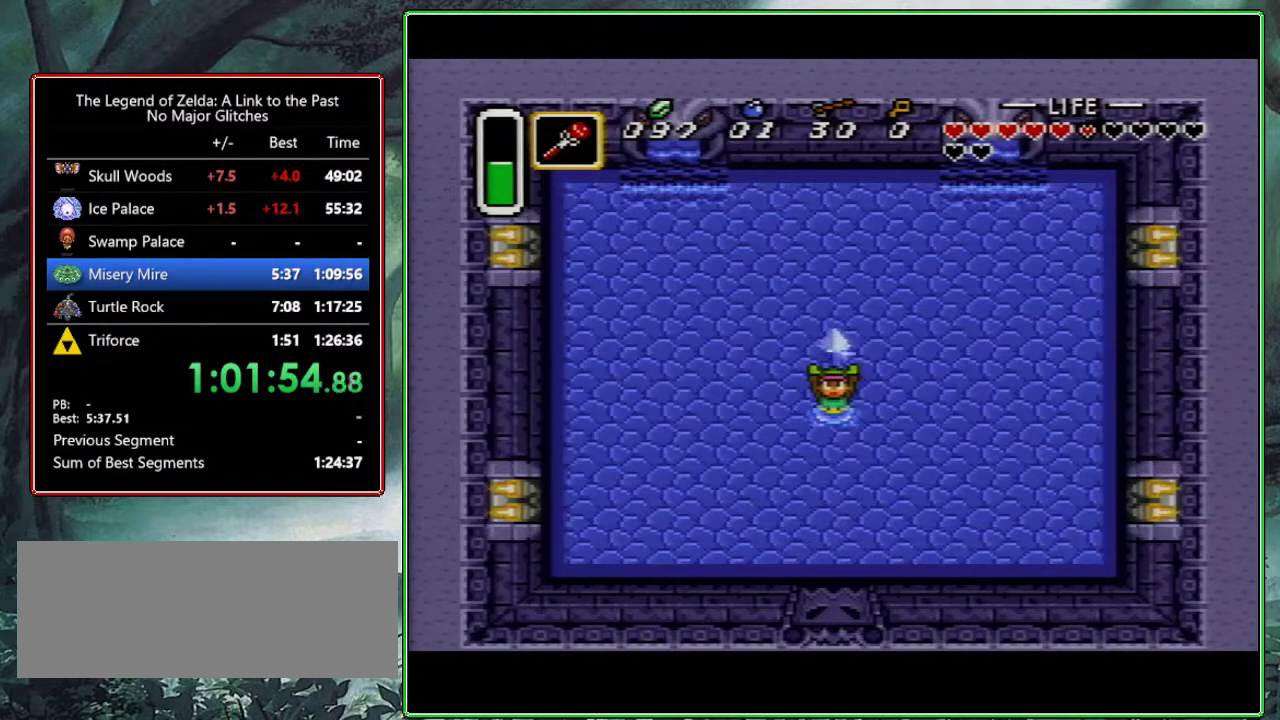
{"buttons": ["B", "X", "Y"], "events": [[33, "A", "up"], [33, "B", "down"], [33, "X", "down"], [33, "Y", "up"], [200, "X", "up"], [217, "Y", "down"], [233, "B", "up"], [267, "A", "down"], [317, "A", "up"], [333, "B", "down"], [367, "X", "down"], [367, "Y", "up"], [417, "A", "down"], [467, "A", "up"], [467, "Y", "down"]]}
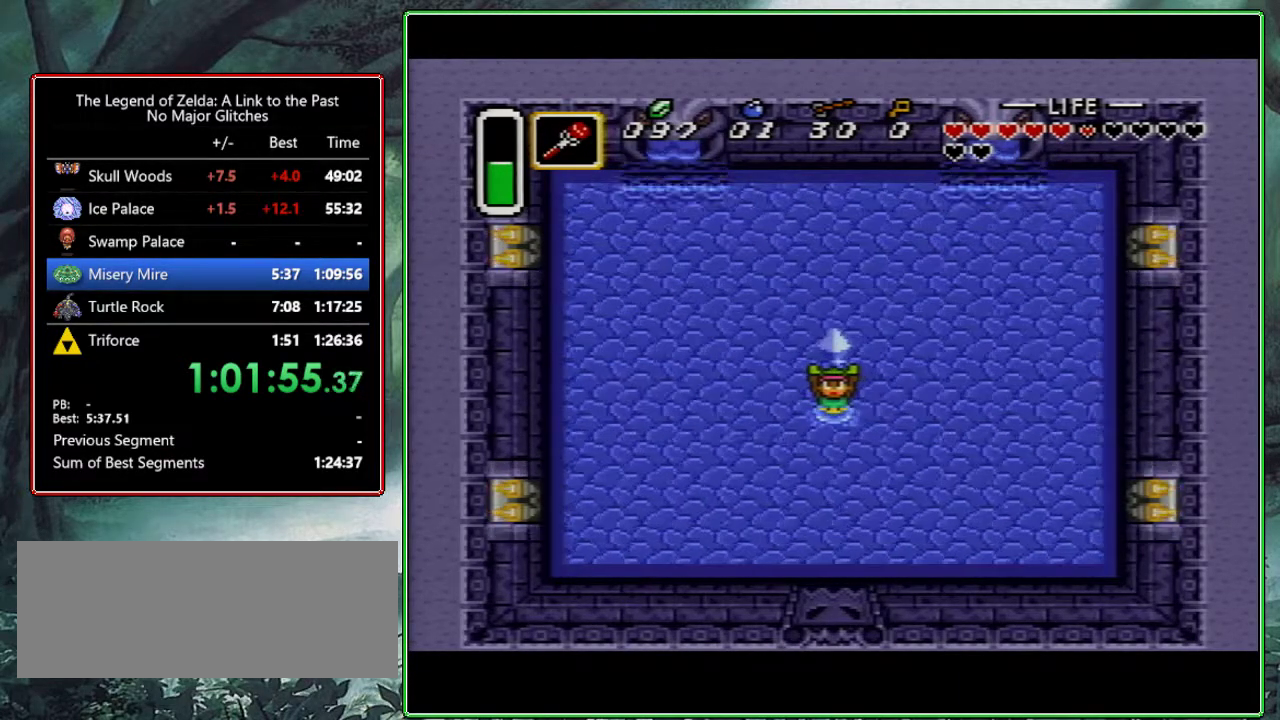
{"buttons": ["Y"], "events": [[17, "X", "up"], [83, "X", "down"], [150, "B", "up"], [150, "Y", "up"], [233, "B", "down"], [250, "A", "down"], [250, "X", "up"], [250, "Y", "down"], [300, "A", "up"], [300, "B", "up"], [350, "X", "down"], [350, "Y", "up"], [383, "A", "down"], [383, "B", "down"], [433, "Y", "down"], [483, "B", "up"], [500, "A", "up"], [500, "X", "up"]]}